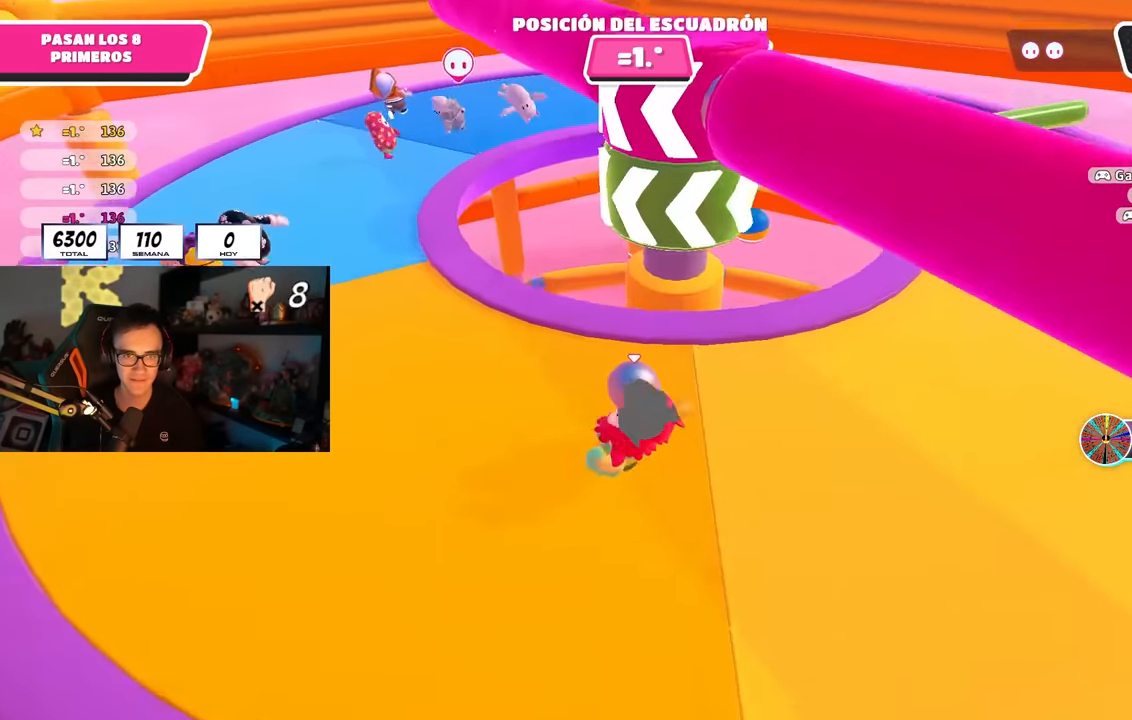
Gameplay with a controller (PlayStation layout); each line is a JSON object with the inputs held at the frame after it. "events" lists button and stick changes between this image and that frame as [ms after this image, input, new state], when the widget could be followed in between.
{"buttons": ["CROSS"], "left_stick": "up", "right_stick": "center", "events": [[83, "left_stick", "right"], [200, "right_stick", "left"], [317, "right_stick", "center"], [467, "left_stick", "up"], [483, "CROSS", "down"]]}
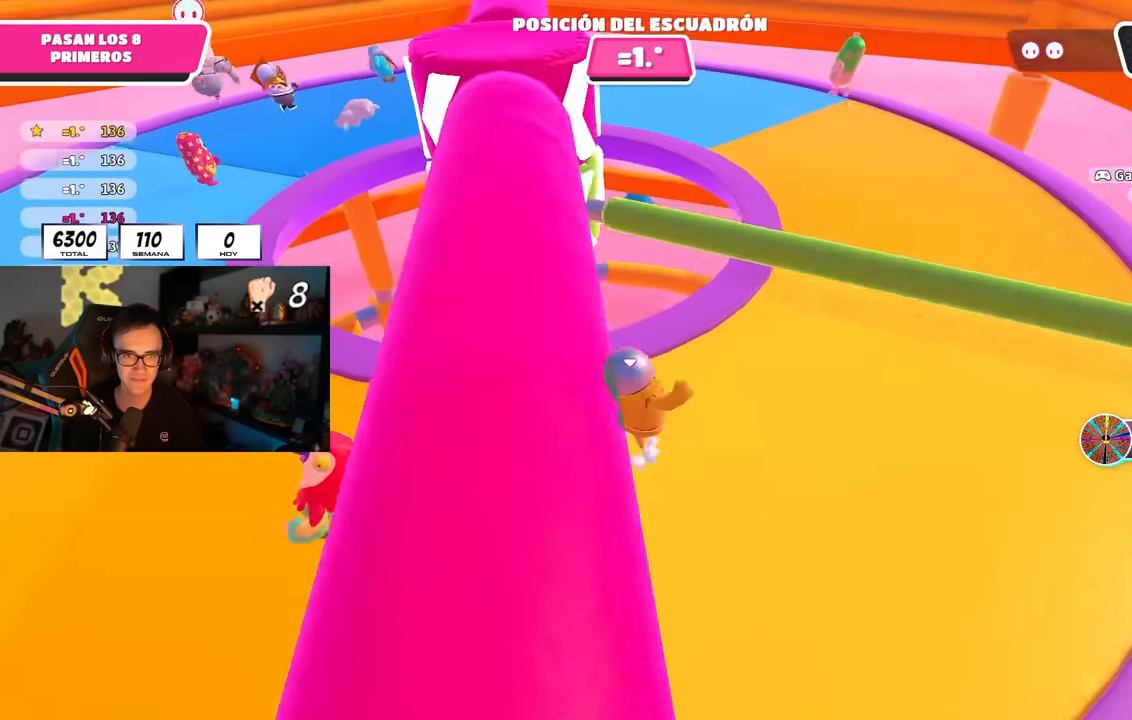
{"buttons": [], "left_stick": "down-left", "right_stick": "center", "events": [[117, "CROSS", "up"], [133, "left_stick", "right"], [250, "right_stick", "up-left"], [283, "left_stick", "down-left"], [417, "right_stick", "center"]]}
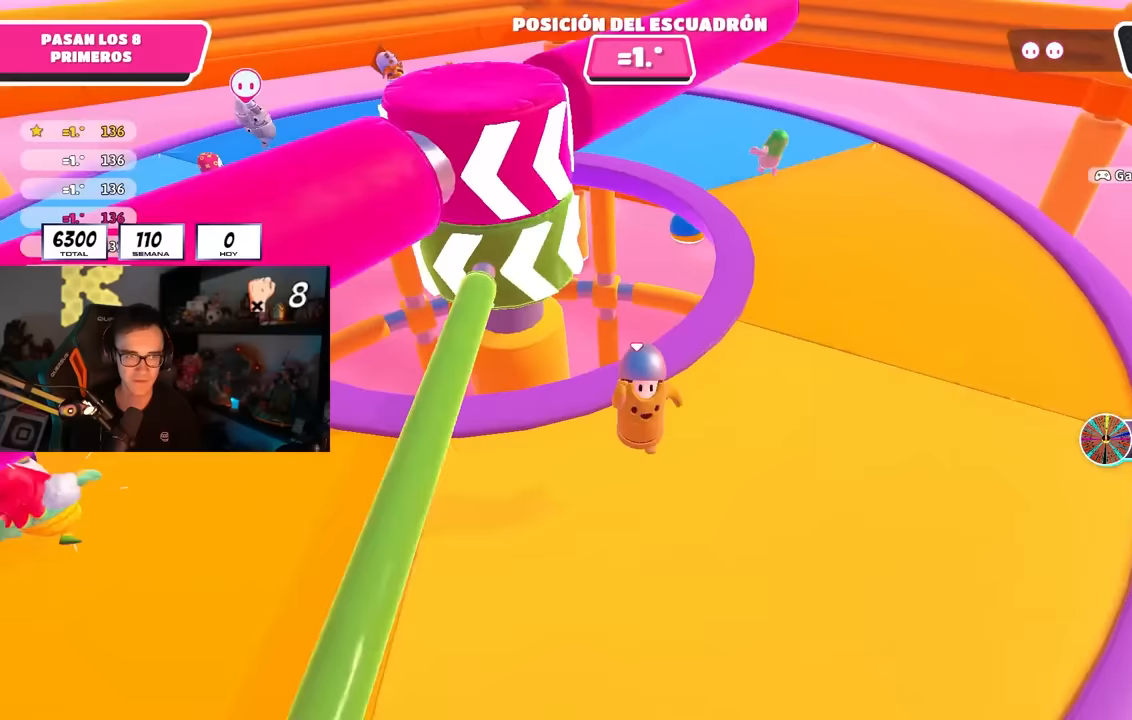
{"buttons": [], "left_stick": "up-left", "right_stick": "center", "events": [[83, "CROSS", "down"], [217, "CROSS", "up"], [350, "right_stick", "up-left"], [467, "left_stick", "up-left"], [483, "right_stick", "center"]]}
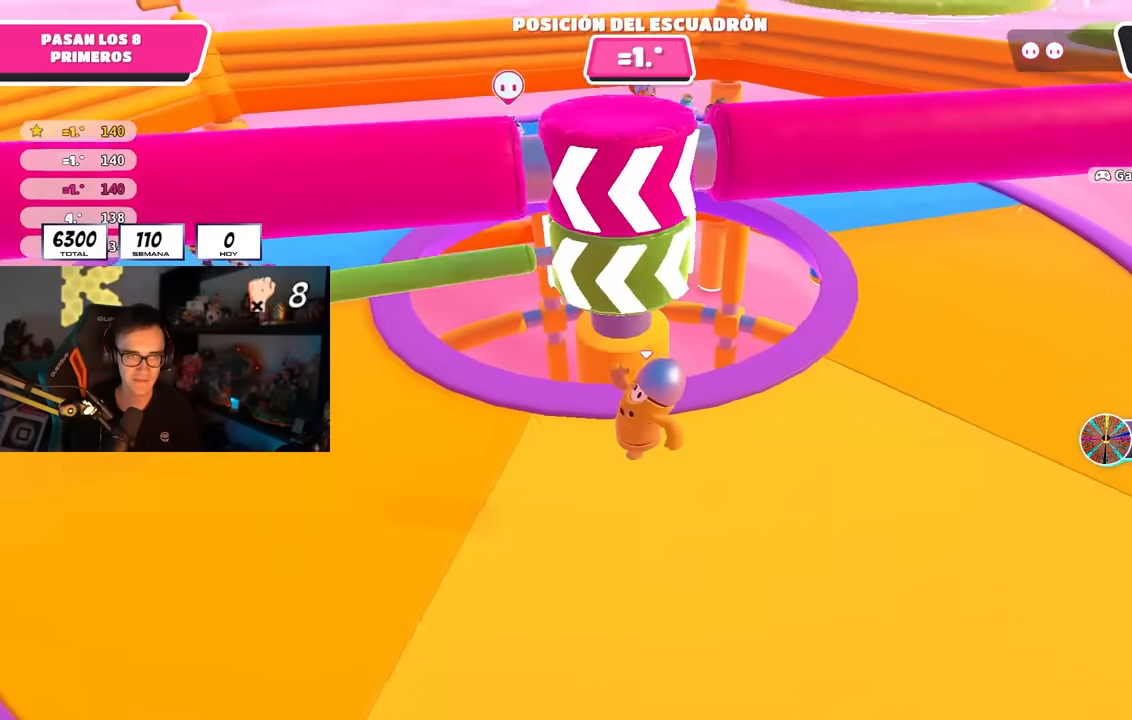
{"buttons": [], "left_stick": "down", "right_stick": "center", "events": [[117, "left_stick", "right"], [267, "CROSS", "down"], [367, "left_stick", "down"], [450, "CROSS", "up"]]}
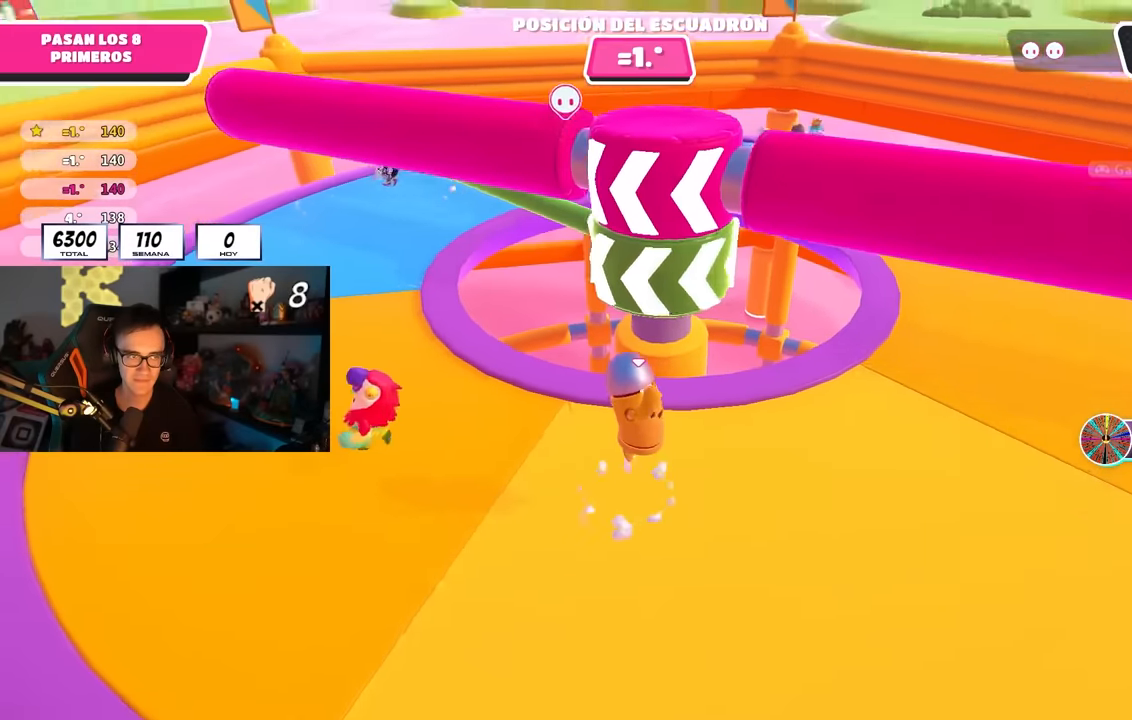
{"buttons": [], "left_stick": "right", "right_stick": "center", "events": [[133, "left_stick", "right"], [200, "left_stick", "up-right"], [283, "right_stick", "left"], [417, "right_stick", "center"], [467, "left_stick", "right"]]}
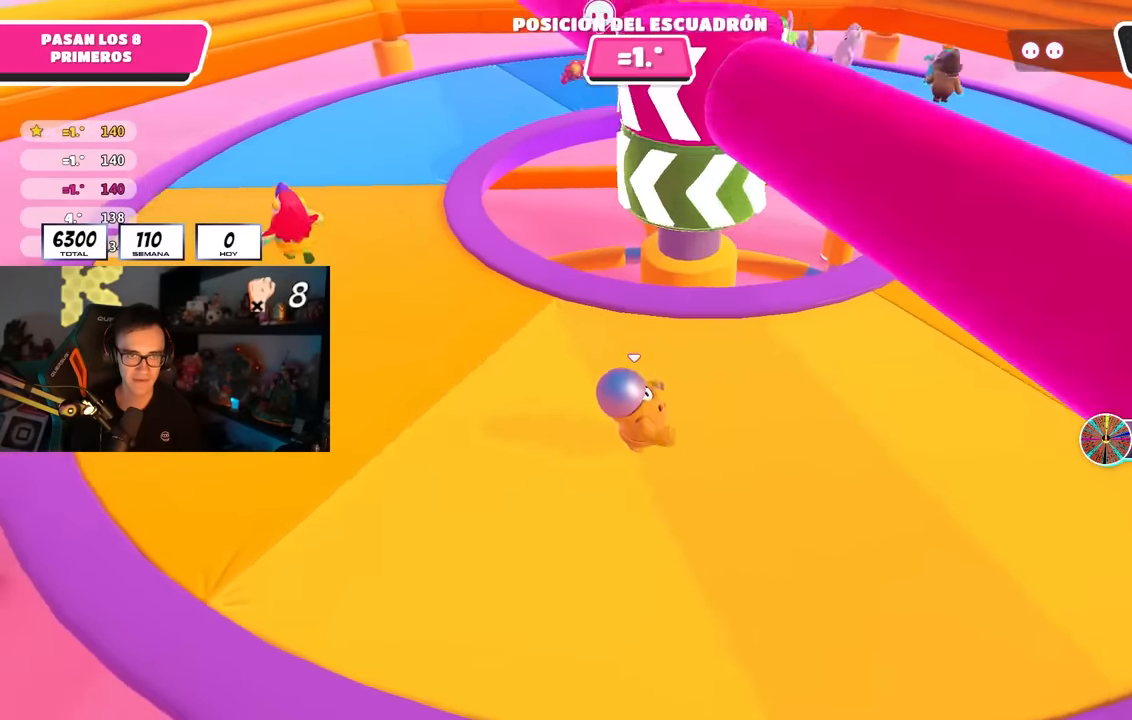
{"buttons": [], "left_stick": "left", "right_stick": "center", "events": [[217, "left_stick", "down"], [367, "left_stick", "left"]]}
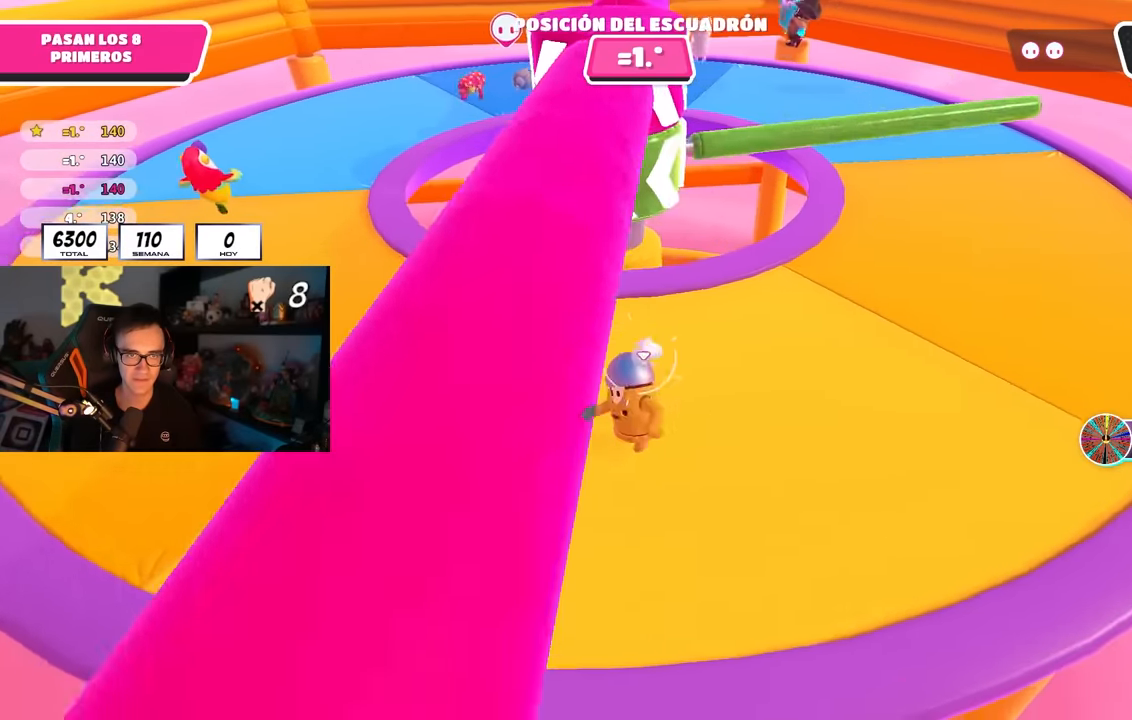
{"buttons": [], "left_stick": "up-right", "right_stick": "center", "events": [[67, "left_stick", "up-left"], [267, "left_stick", "up-right"]]}
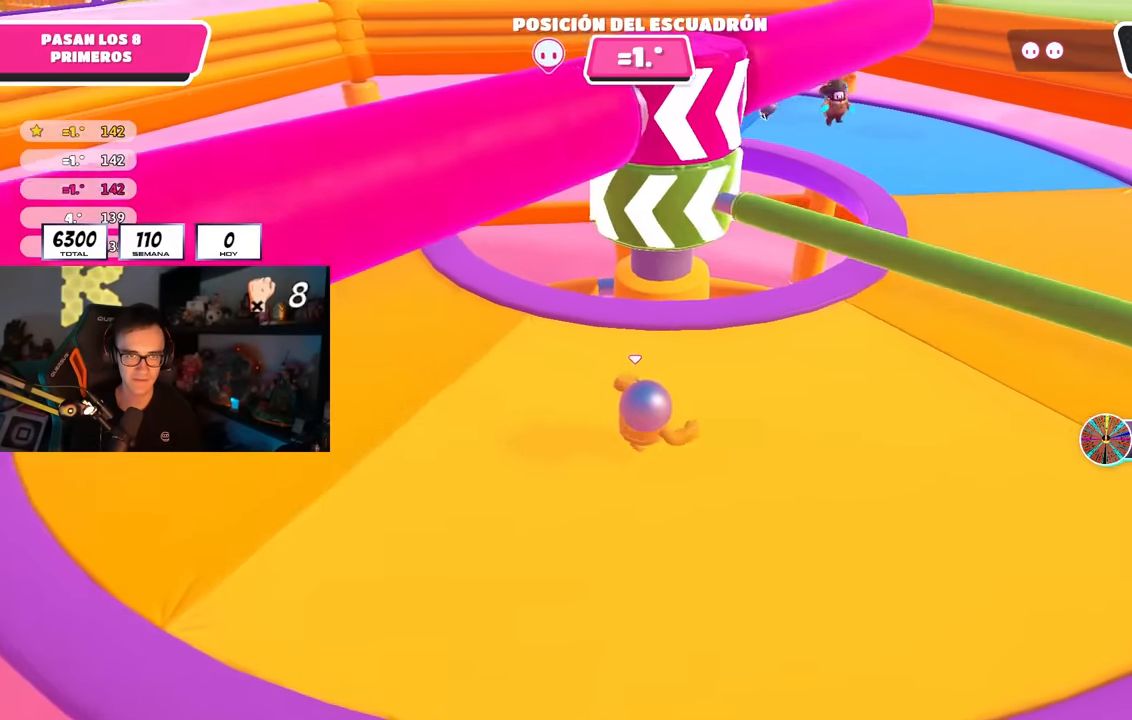
{"buttons": [], "left_stick": "down-left", "right_stick": "center", "events": [[83, "CROSS", "down"], [167, "left_stick", "right"], [233, "CROSS", "up"], [317, "right_stick", "left"], [400, "left_stick", "down-left"], [450, "right_stick", "center"]]}
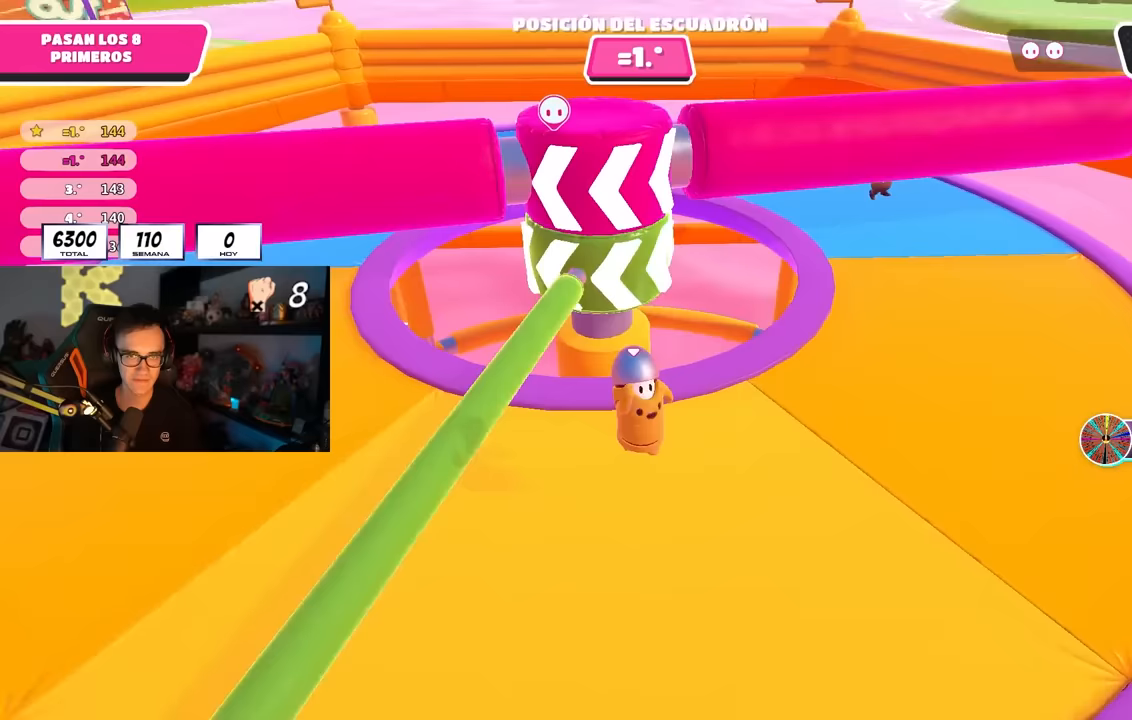
{"buttons": [], "left_stick": "down-right", "right_stick": "center", "events": [[167, "CROSS", "down"], [350, "CROSS", "up"], [433, "left_stick", "down-right"]]}
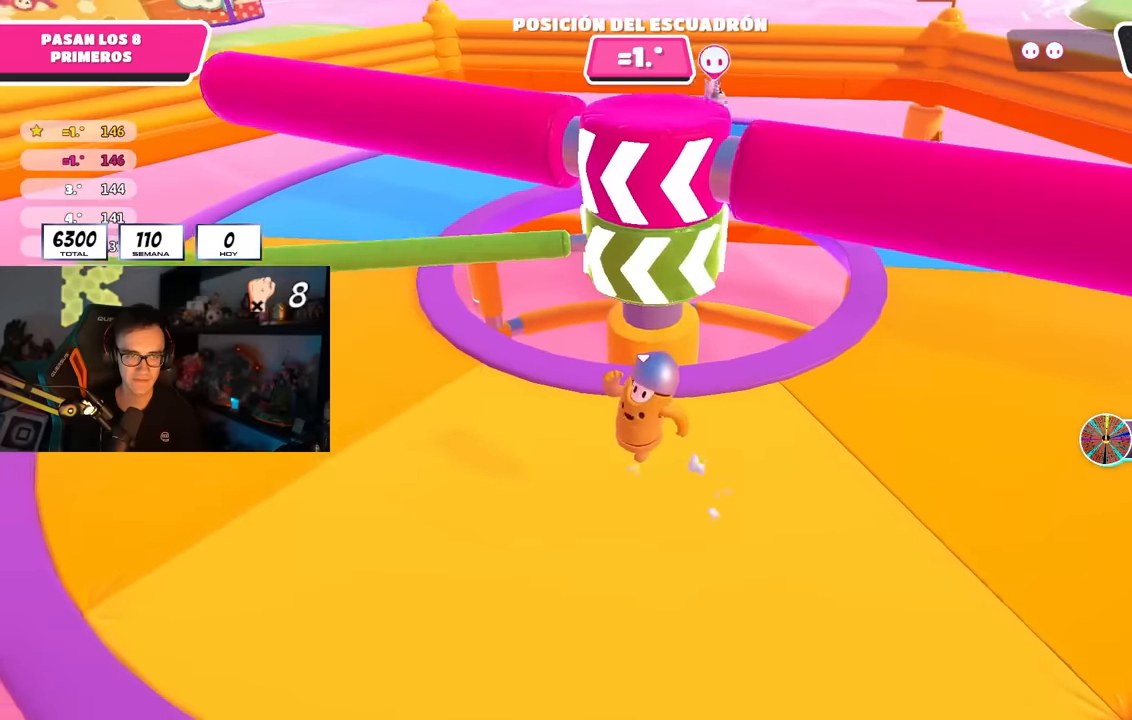
{"buttons": [], "left_stick": "right", "right_stick": "up-left", "events": [[17, "right_stick", "left"], [50, "left_stick", "up-right"], [83, "right_stick", "center"], [117, "left_stick", "up-left"], [317, "left_stick", "up-right"], [367, "left_stick", "right"], [433, "right_stick", "up-left"]]}
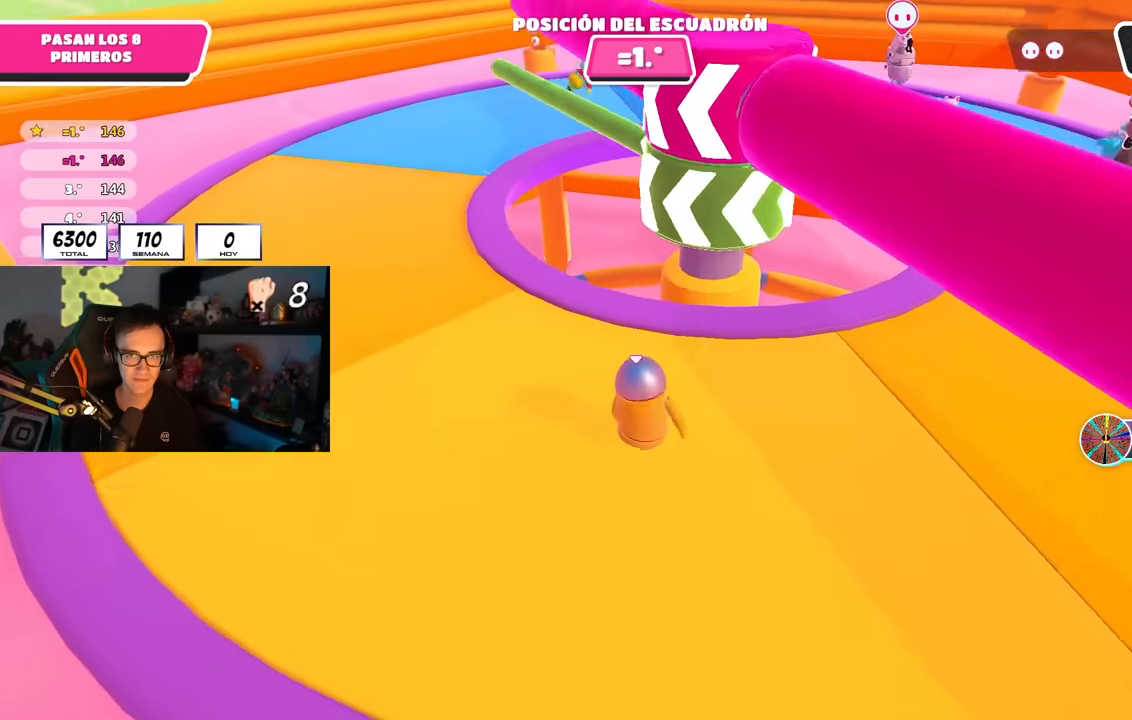
{"buttons": [], "left_stick": "left", "right_stick": "right", "events": [[33, "right_stick", "center"], [67, "left_stick", "down-right"], [267, "left_stick", "down-left"], [317, "left_stick", "left"], [467, "right_stick", "right"]]}
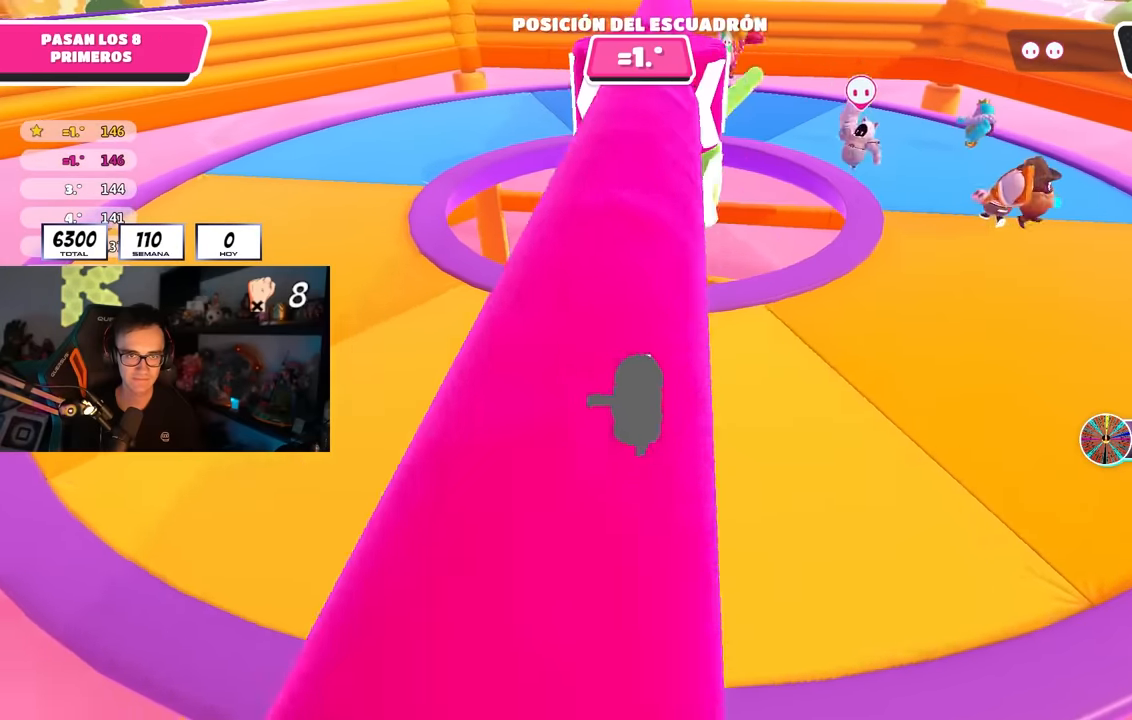
{"buttons": [], "left_stick": "up", "right_stick": "center", "events": [[283, "right_stick", "center"], [333, "CROSS", "down"], [467, "CROSS", "up"], [467, "left_stick", "up"]]}
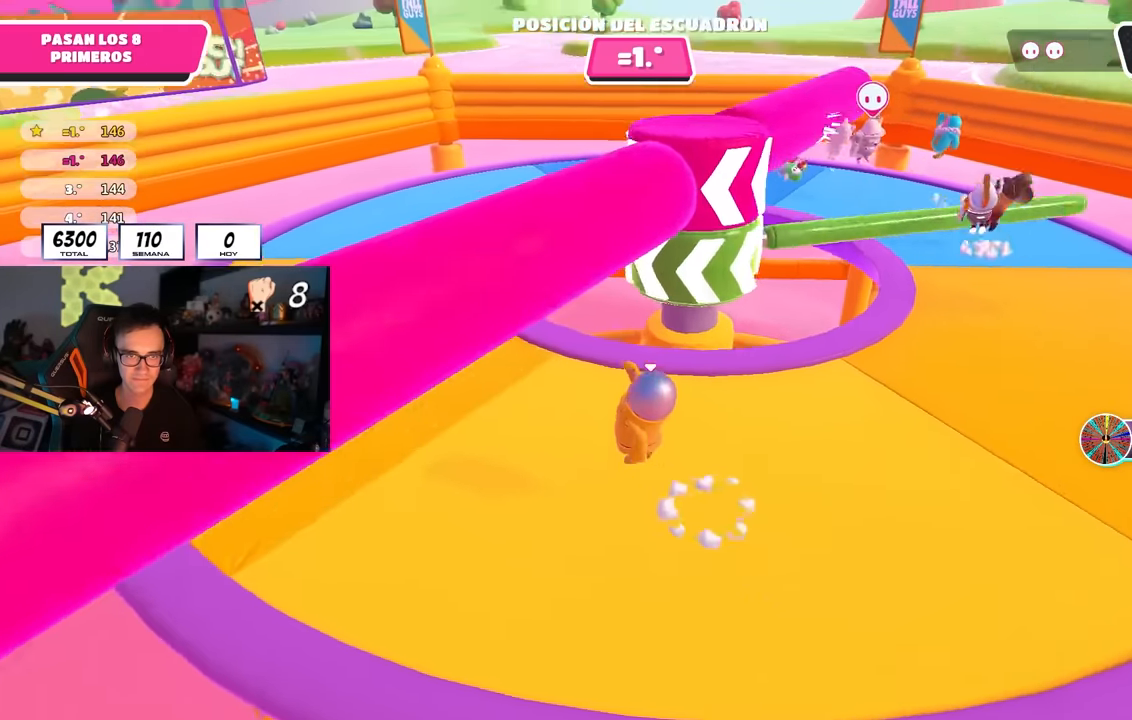
{"buttons": [], "left_stick": "right", "right_stick": "center", "events": [[100, "left_stick", "right"], [117, "right_stick", "down-right"], [233, "right_stick", "center"]]}
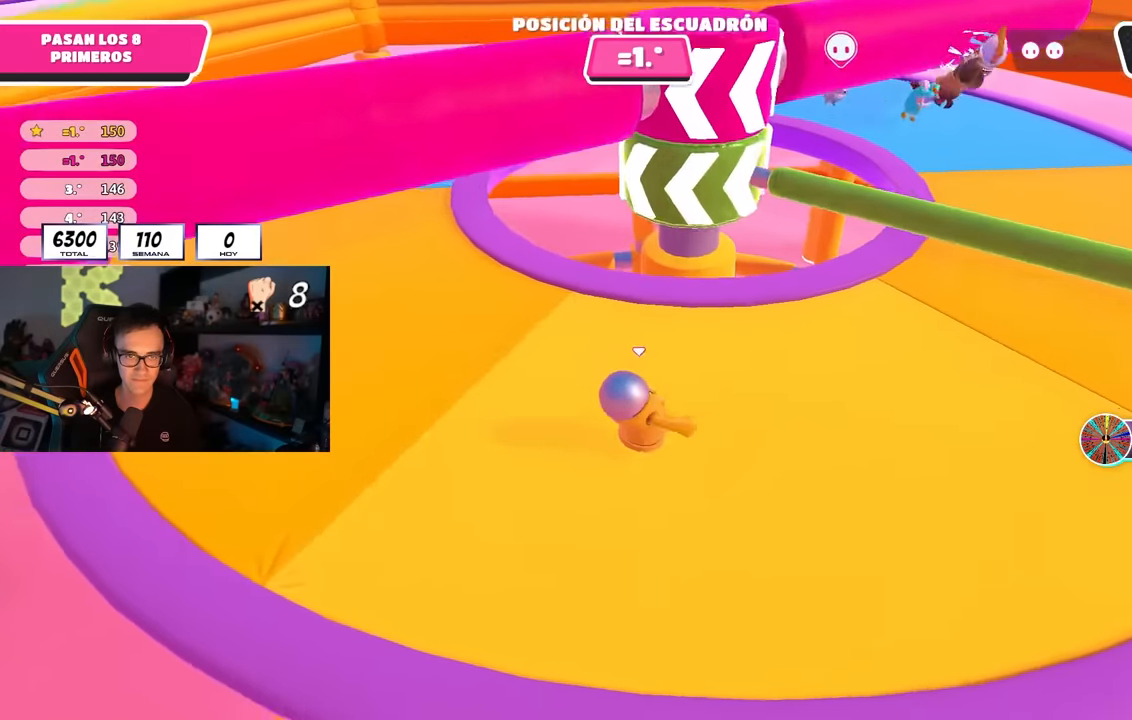
{"buttons": [], "left_stick": "left", "right_stick": "up-left", "events": [[150, "CROSS", "down"], [300, "CROSS", "up"], [350, "left_stick", "down"], [400, "right_stick", "left"], [433, "left_stick", "left"], [450, "right_stick", "up-left"]]}
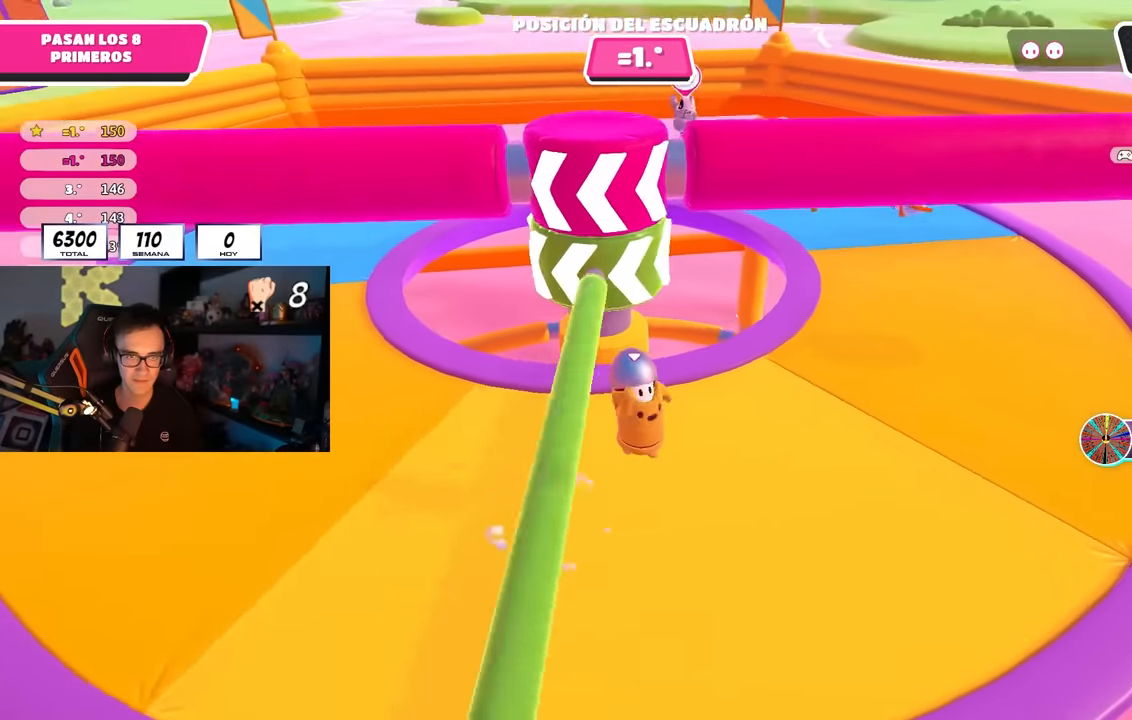
{"buttons": [], "left_stick": "center", "right_stick": "center", "events": [[33, "right_stick", "center"], [267, "CROSS", "down"], [400, "left_stick", "up-left"], [433, "CROSS", "up"], [500, "left_stick", "center"]]}
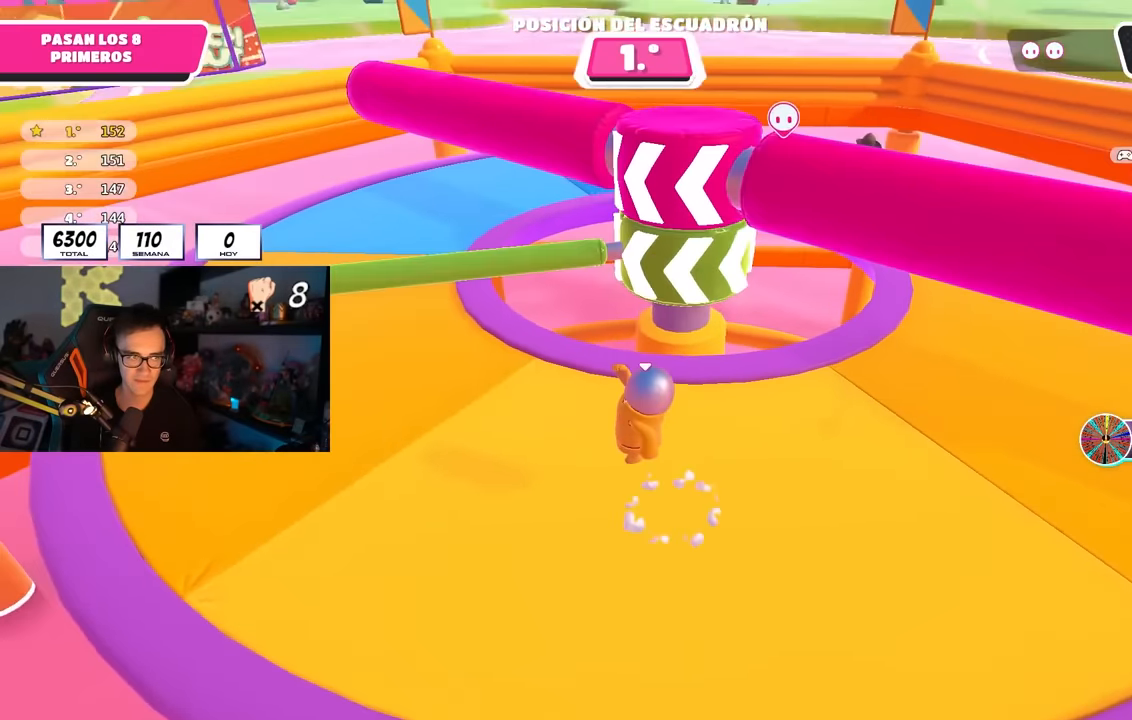
{"buttons": [], "left_stick": "up-right", "right_stick": "down", "events": [[17, "left_stick", "down-right"], [217, "left_stick", "right"], [217, "right_stick", "up"], [333, "right_stick", "center"], [367, "left_stick", "up-right"], [500, "right_stick", "down"]]}
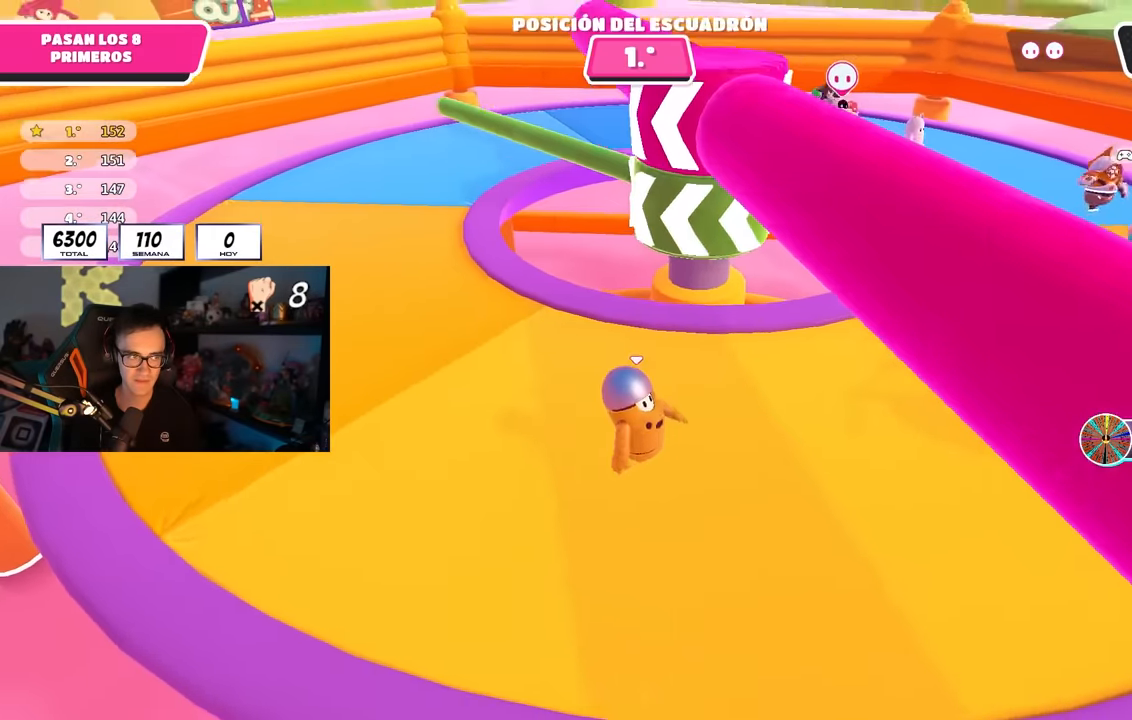
{"buttons": [], "left_stick": "left", "right_stick": "center", "events": [[100, "left_stick", "right"], [117, "right_stick", "center"], [267, "left_stick", "down"], [333, "left_stick", "down-left"], [483, "left_stick", "left"]]}
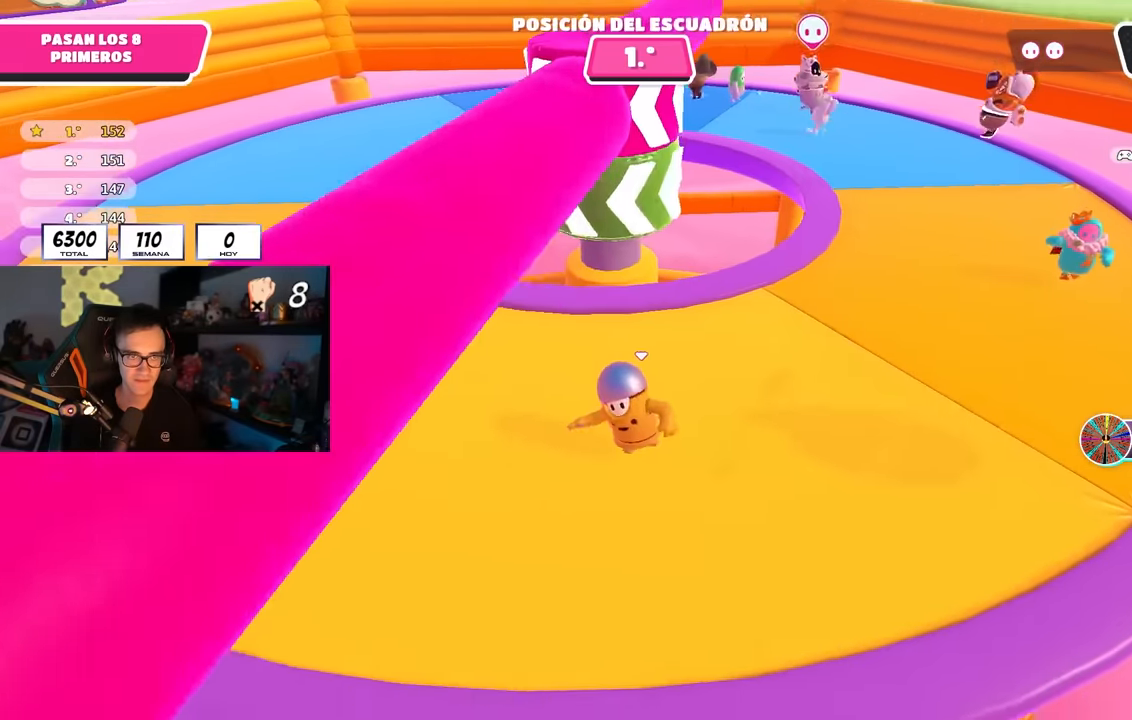
{"buttons": [], "left_stick": "left", "right_stick": "right", "events": [[200, "right_stick", "right"], [317, "left_stick", "up-left"], [500, "left_stick", "left"]]}
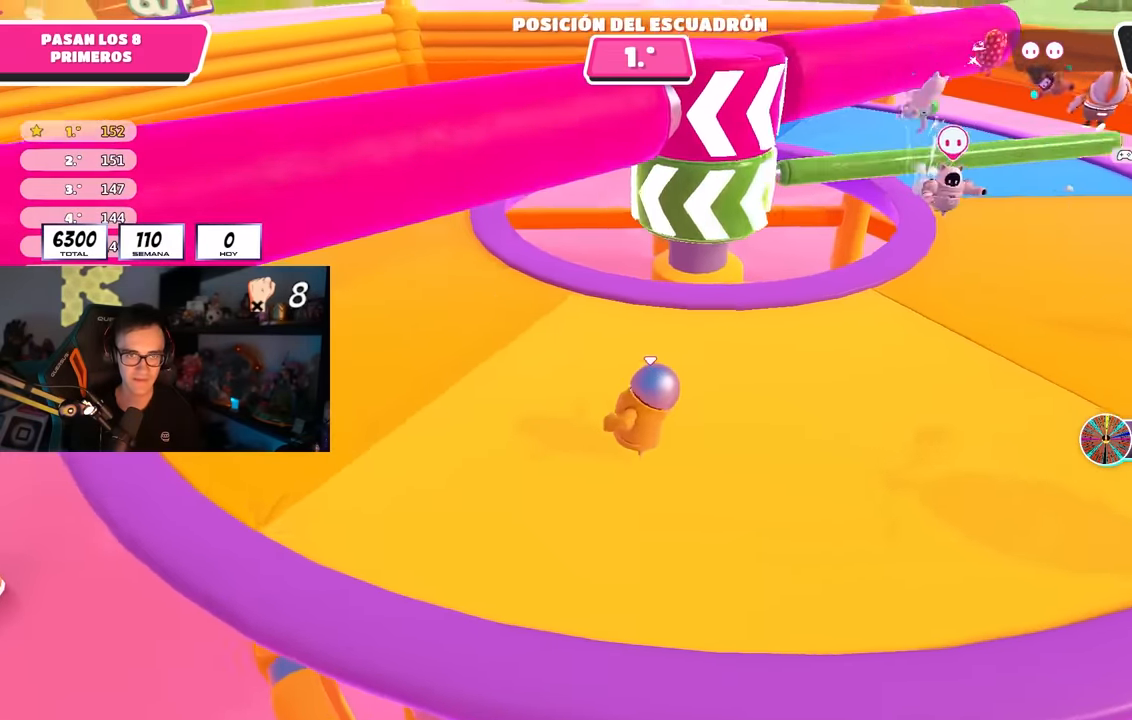
{"buttons": [], "left_stick": "right", "right_stick": "center", "events": [[200, "left_stick", "up"], [267, "right_stick", "center"], [317, "left_stick", "right"]]}
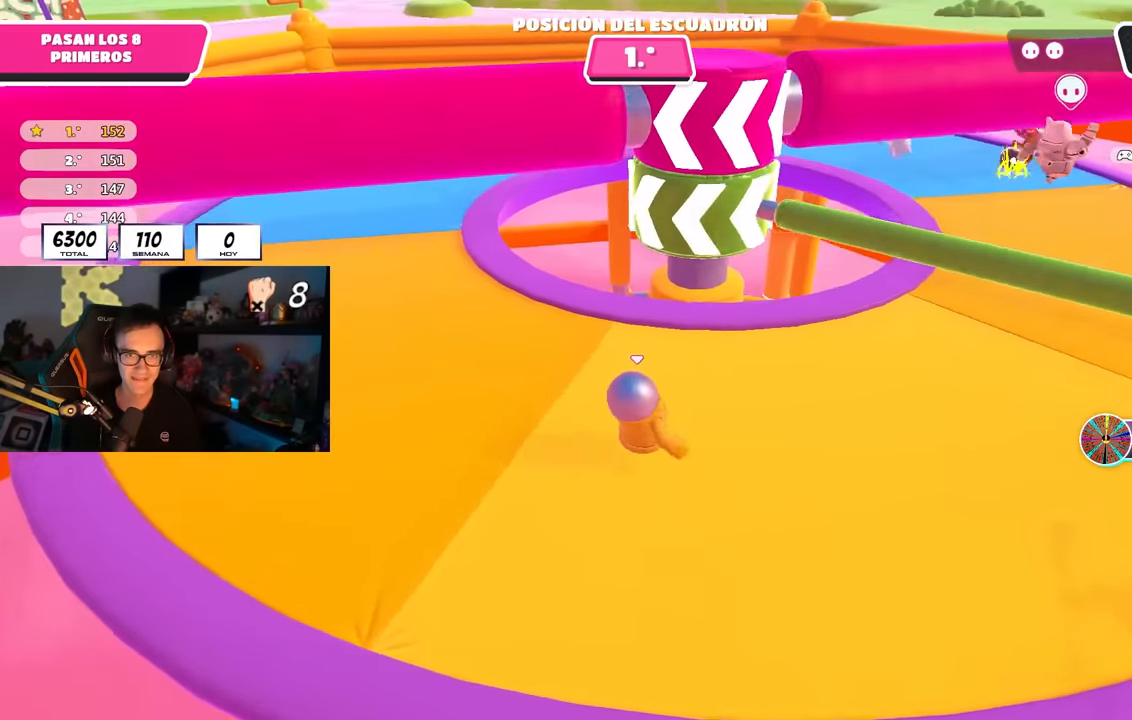
{"buttons": [], "left_stick": "left", "right_stick": "left", "events": [[167, "CROSS", "down"], [317, "left_stick", "down"], [333, "CROSS", "up"], [383, "left_stick", "left"], [500, "right_stick", "left"]]}
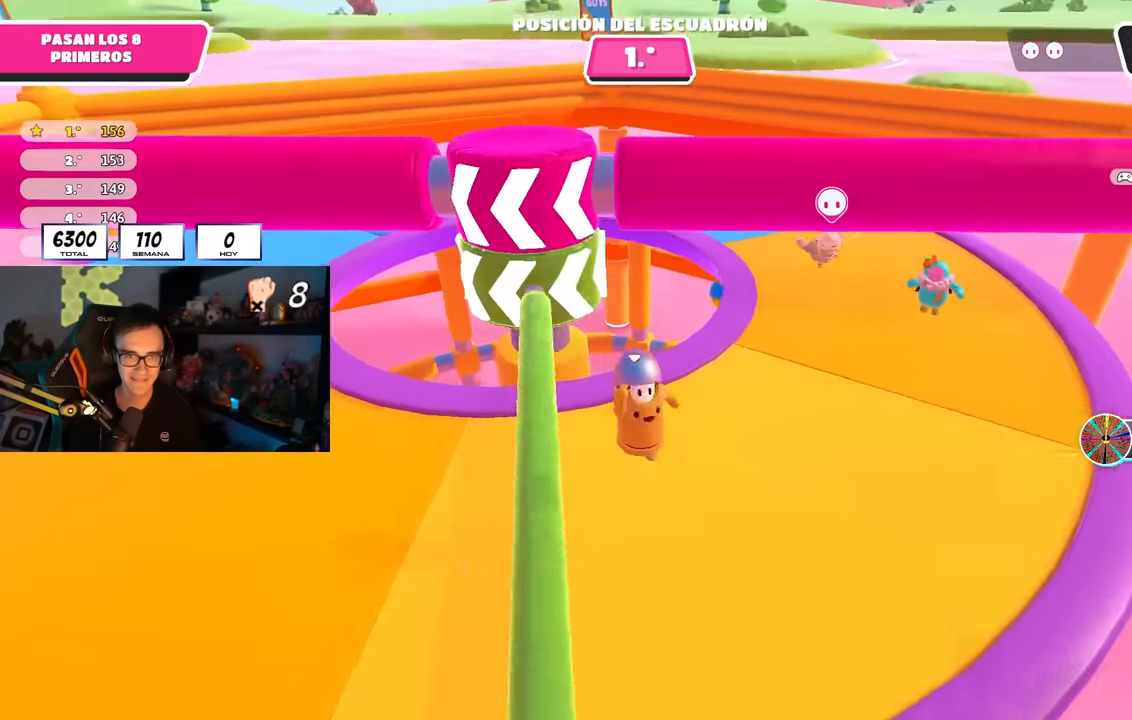
{"buttons": [], "left_stick": "down-right", "right_stick": "center", "events": [[100, "right_stick", "center"], [133, "left_stick", "up"], [250, "right_stick", "left"], [333, "left_stick", "right"], [383, "right_stick", "center"], [467, "left_stick", "down-right"]]}
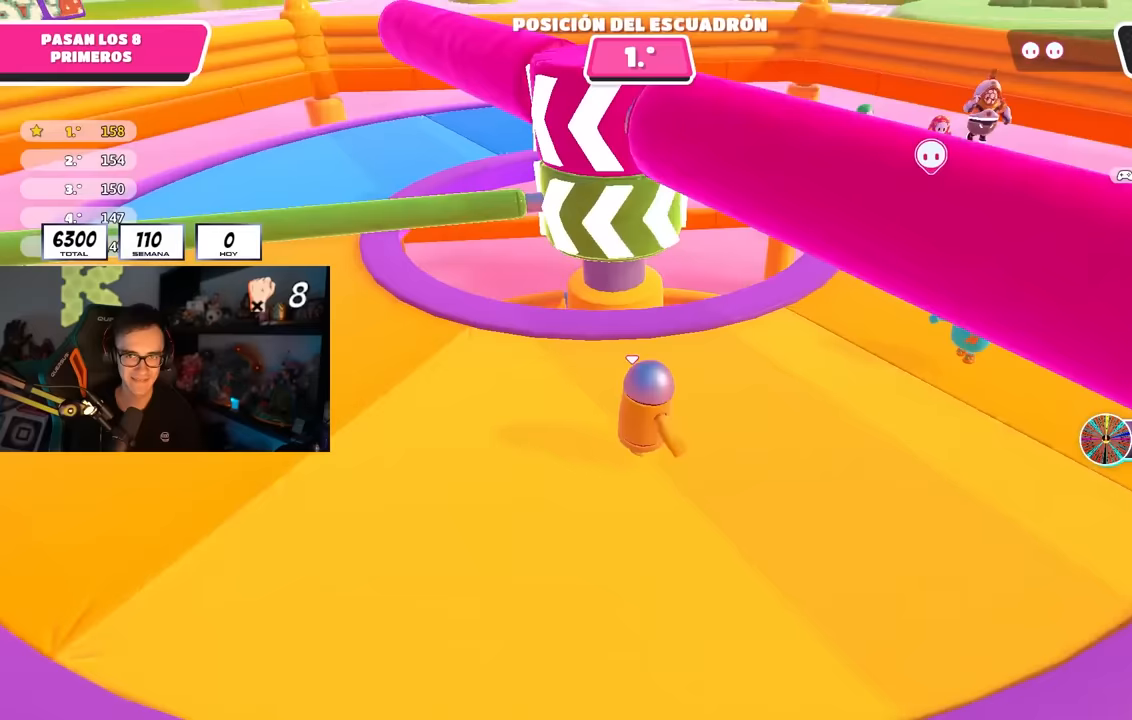
{"buttons": [], "left_stick": "left", "right_stick": "right", "events": [[33, "left_stick", "down"], [150, "left_stick", "left"], [417, "right_stick", "right"]]}
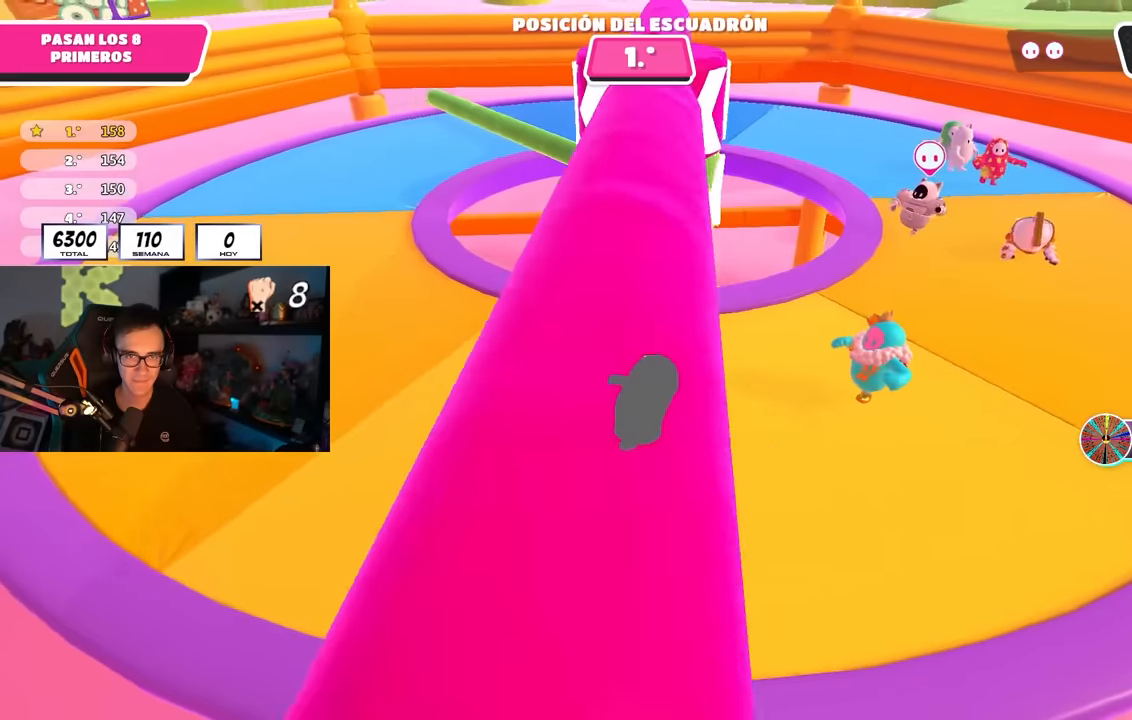
{"buttons": [], "left_stick": "left", "right_stick": "right", "events": []}
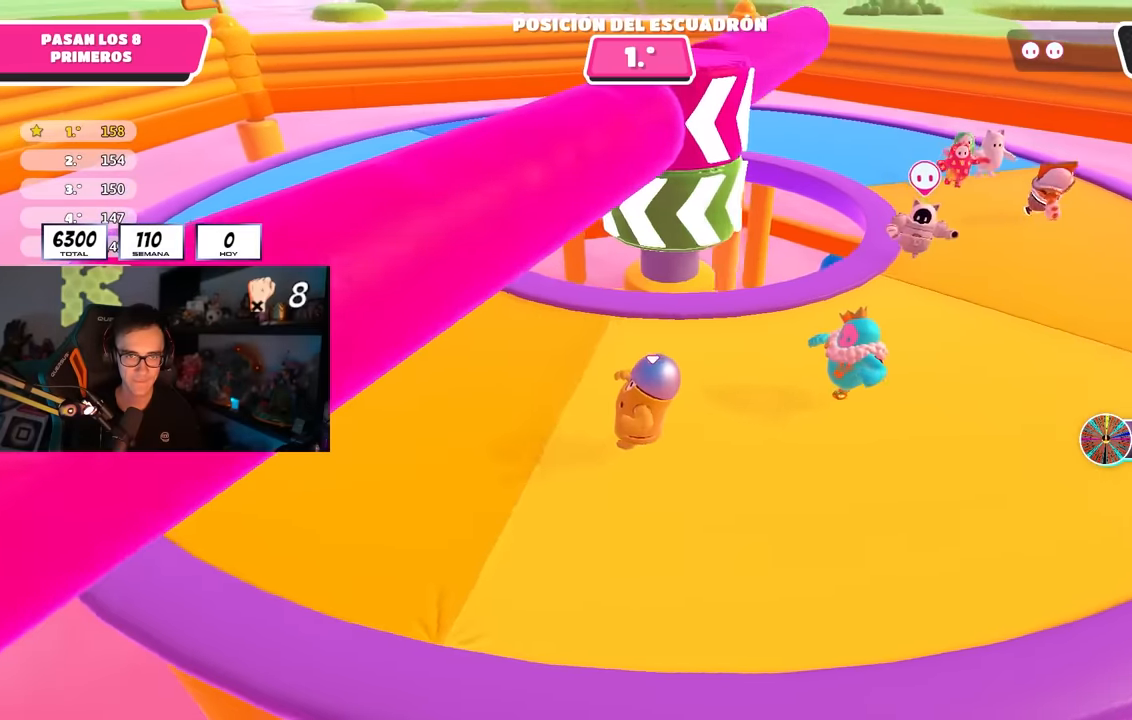
{"buttons": [], "left_stick": "up-left", "right_stick": "right", "events": [[383, "left_stick", "up-left"]]}
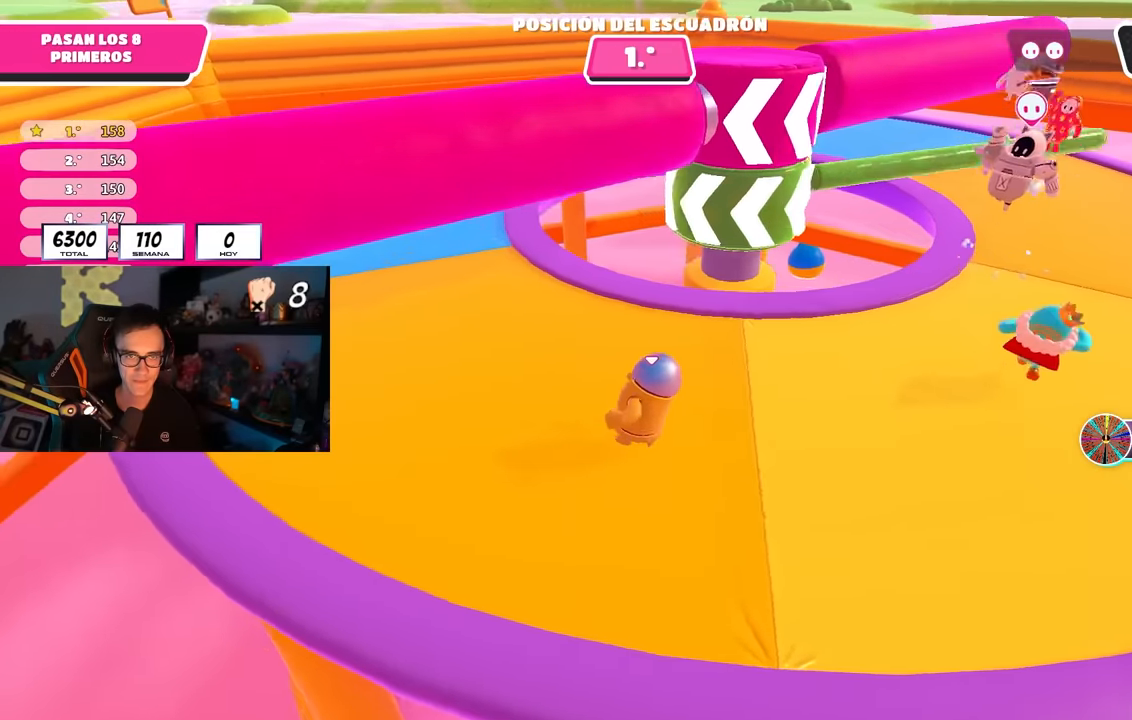
{"buttons": [], "left_stick": "up-right", "right_stick": "center", "events": [[300, "right_stick", "down-right"], [467, "left_stick", "up-right"], [483, "right_stick", "center"]]}
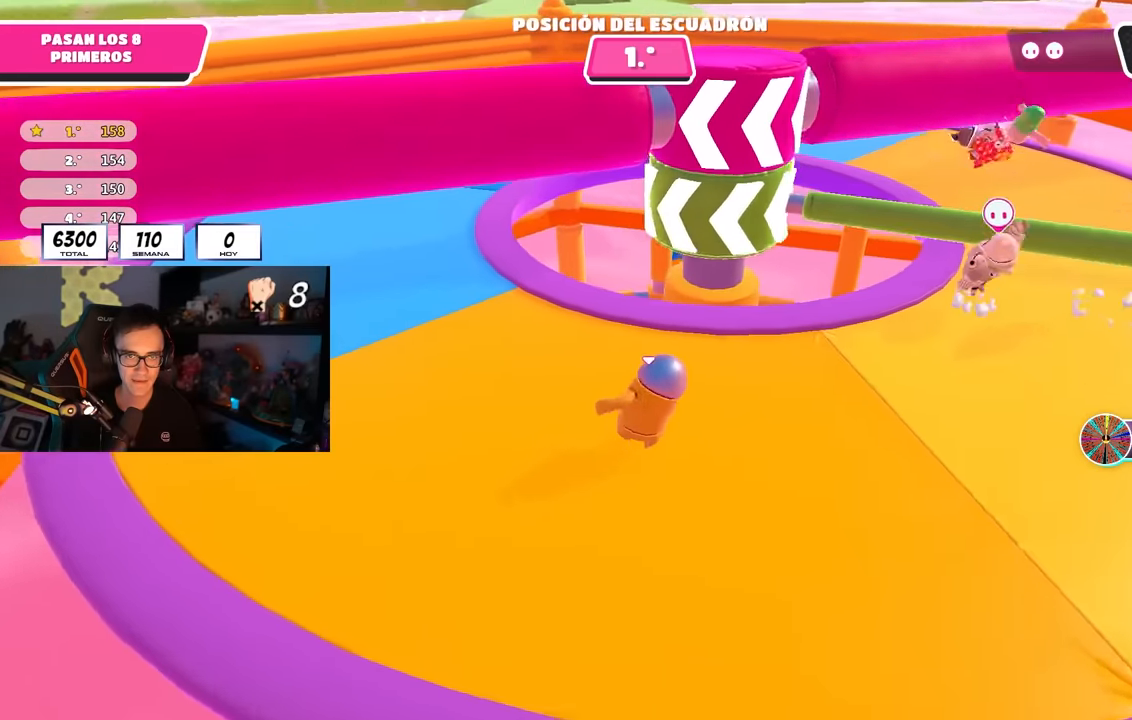
{"buttons": [], "left_stick": "right", "right_stick": "center", "events": [[17, "left_stick", "right"], [200, "CROSS", "down"], [383, "CROSS", "up"]]}
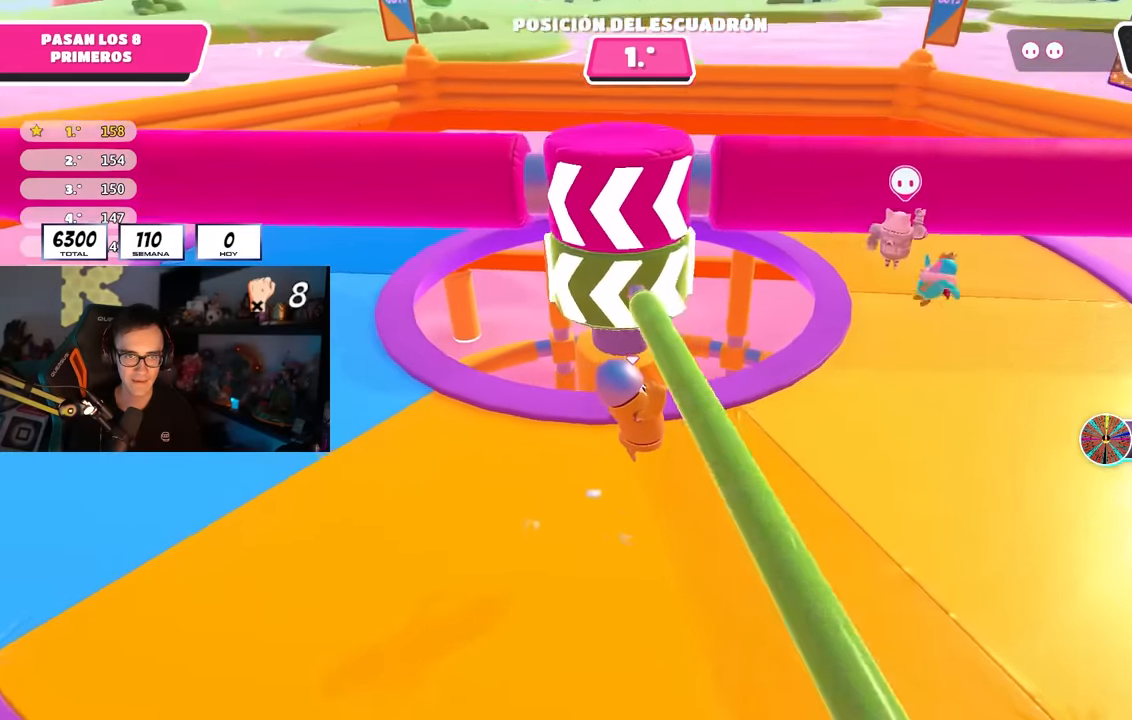
{"buttons": [], "left_stick": "left", "right_stick": "center", "events": [[117, "left_stick", "down"], [217, "left_stick", "left"], [317, "CROSS", "down"], [483, "CROSS", "up"]]}
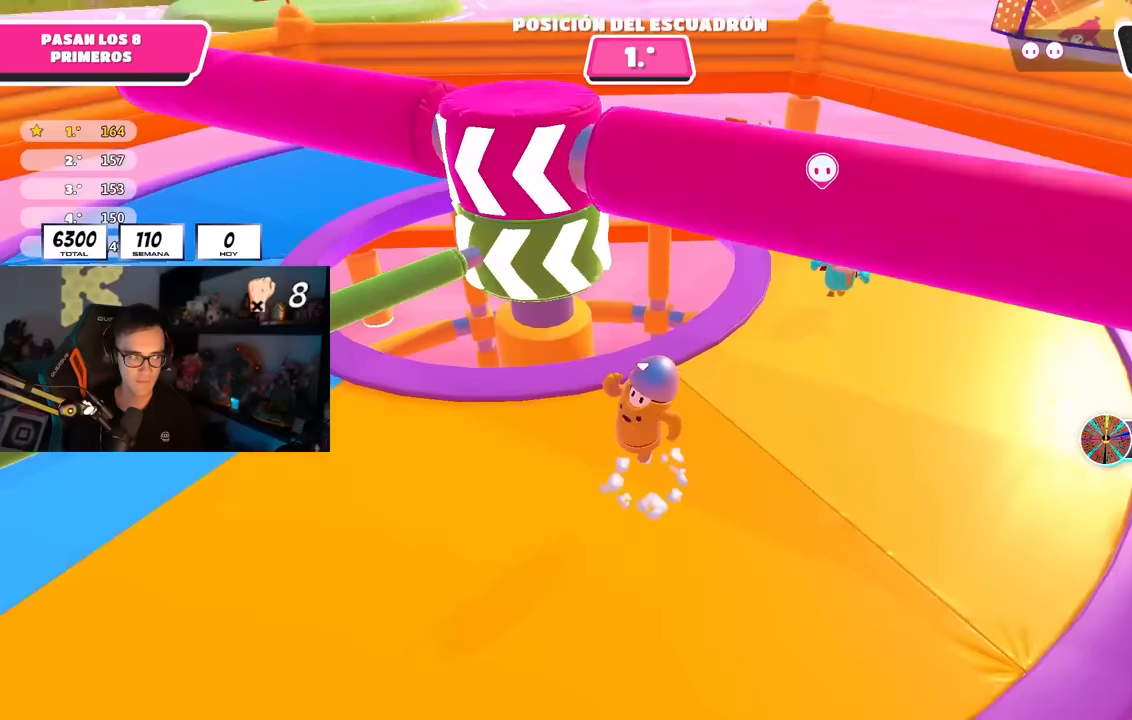
{"buttons": [], "left_stick": "right", "right_stick": "center", "events": [[250, "left_stick", "up"], [333, "right_stick", "up-left"], [400, "left_stick", "right"], [433, "right_stick", "center"]]}